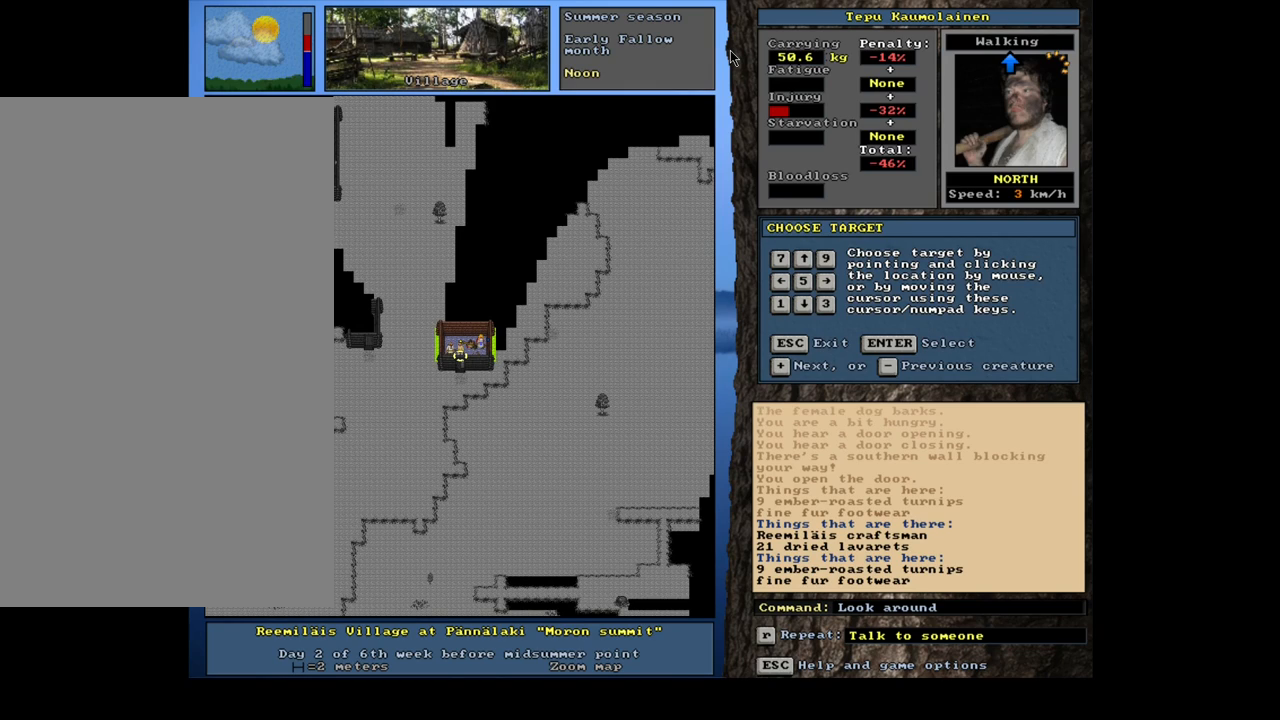
Gameplay with keyboard and mouse; each line is a JSON object with the keys and mouse buttons held at the frame after it. "events" lists presses ("down") and releases ("up") of ".", "/", "0", "1", "2", "3", "4", "5", "6", "7", "8", "9", "a", "alt_l", "alt_r", "b", "backslash", "backspace", "c", "caps_lock", "comma", "ctrl_l", "ctrl_r", "d", "down", "e", "equals", "escape", "f", "f1", "f10", "f11", "f12", "f2", "f3", "f4", "f5", "f6", "f7", "f8", "f9", "g", "h", "i", "j", "k", "l", "lbracket", "left", "m", "minus", "n", "num0", "num1", "num2", "num3", "num4", "num5", "num6", "num7", "num8", "num9", "o", "p", "q", "quote", "r", "rbracket", "return", "right", "s", "semicolon", "shift_l", "shift_r", "space", "super", "t", "tab", "tilde", "u", "up", "v", "w", "x", "y", "z", "mouse_left", "mouse_wheel" and "mouse_right" between this image and that frame as [ms after this image, input, new state], when the widget could be followed in between. "mouse_left", "mouse_wheel", "mouse_right" = the "left", "wheel", "right" buttons of the "mouse" list. No other keys are recorded. "wheel" means that the mouse wheel is clicked or scrolled. Mouse movement is not recorded. Not read: other_keys.
{"keys": [], "mouse": [], "events": [[117, "num6", "down"], [233, "num6", "up"]]}
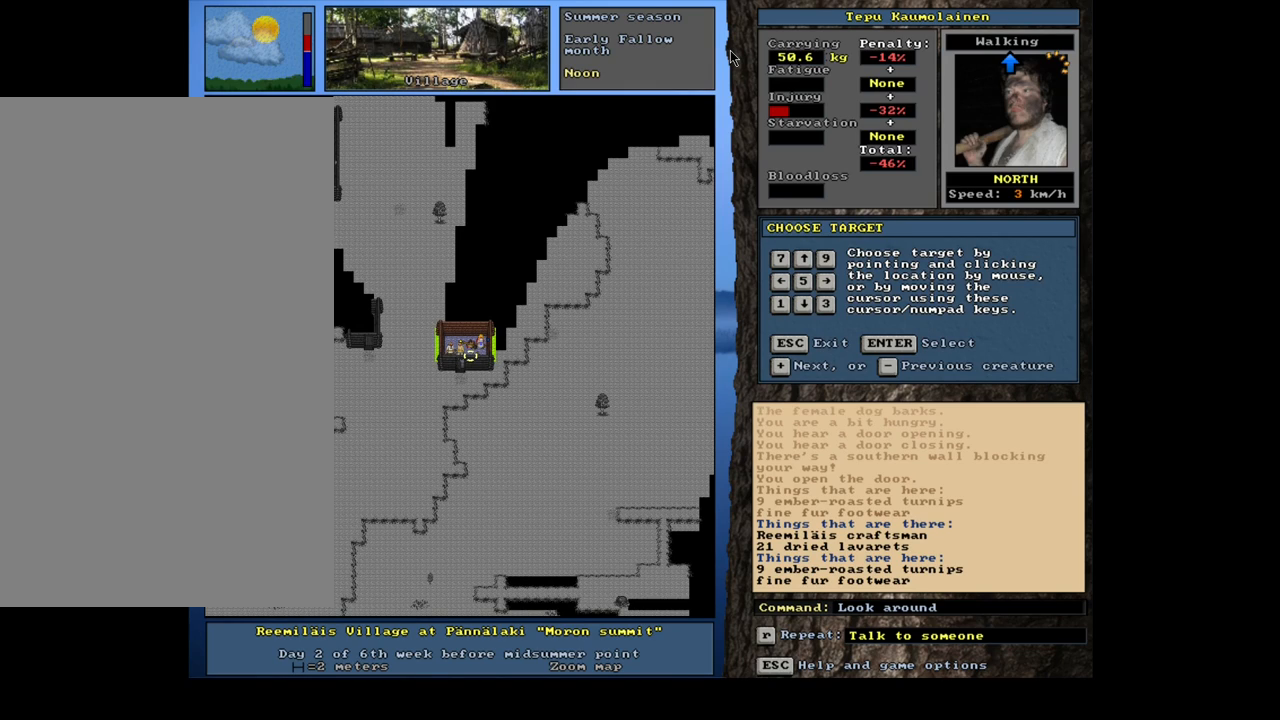
{"keys": [], "mouse": [], "events": []}
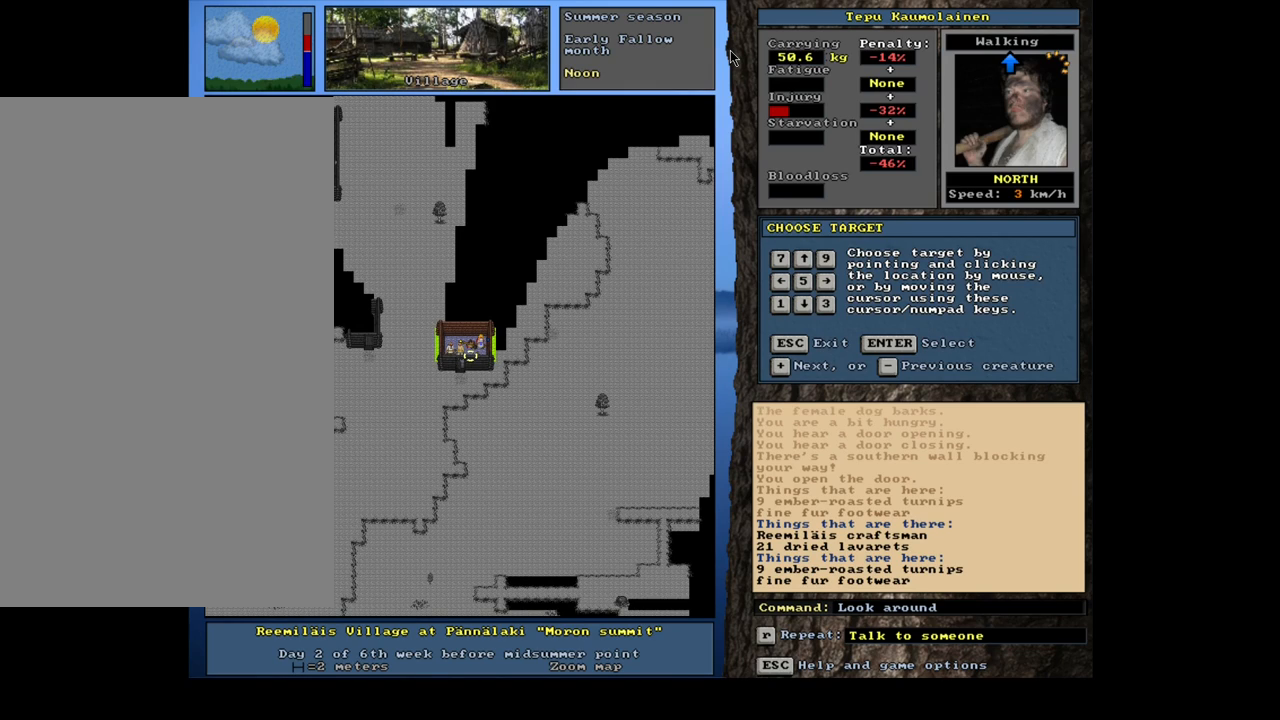
{"keys": [], "mouse": [], "events": []}
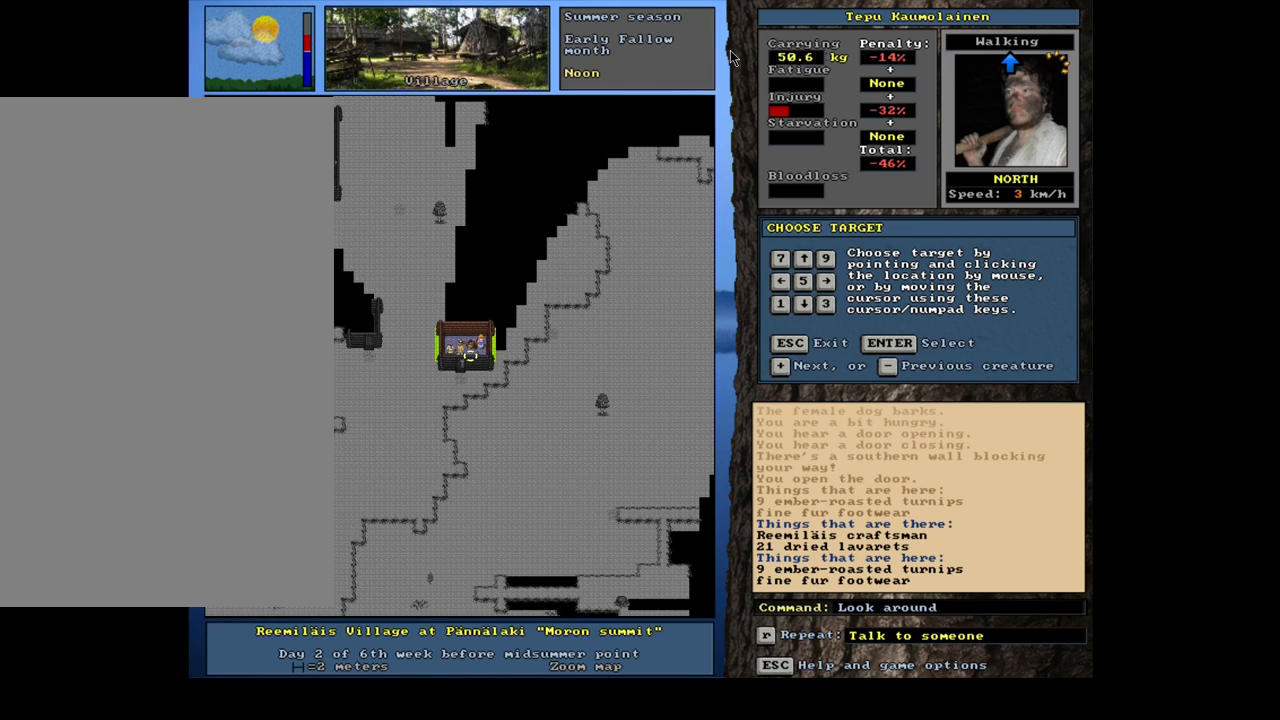
{"keys": [], "mouse": [], "events": []}
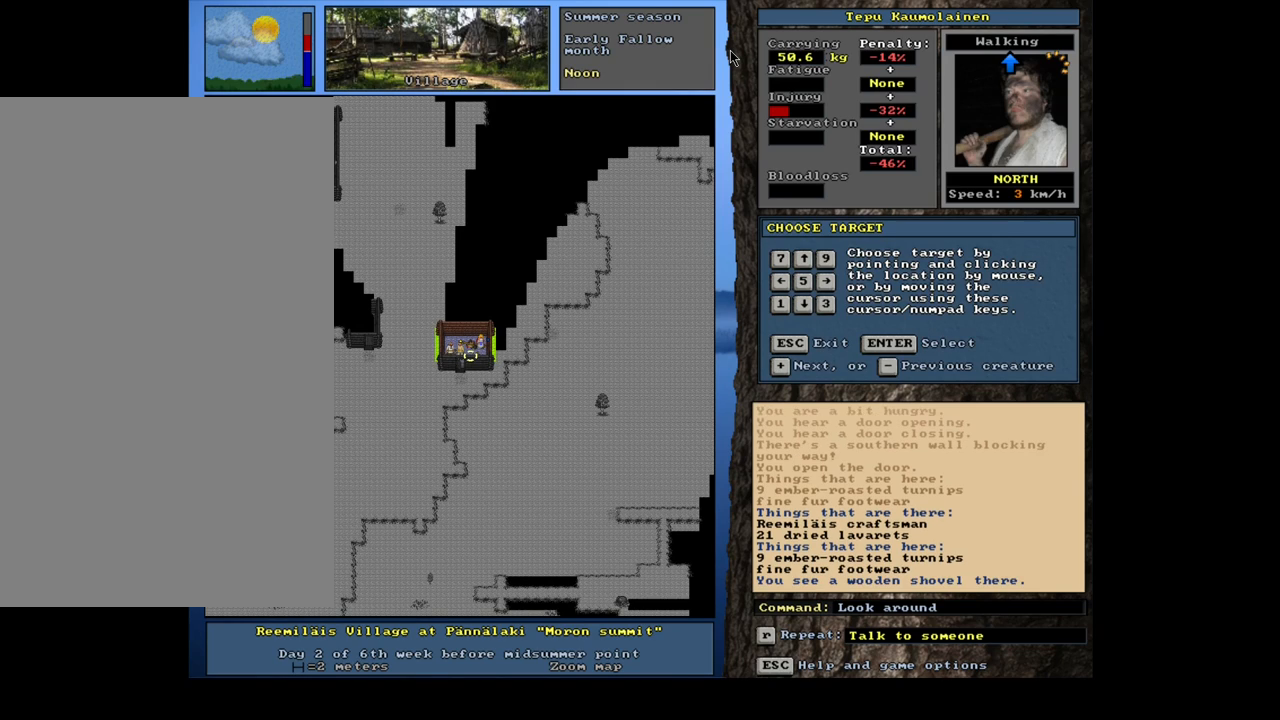
{"keys": [], "mouse": [], "events": []}
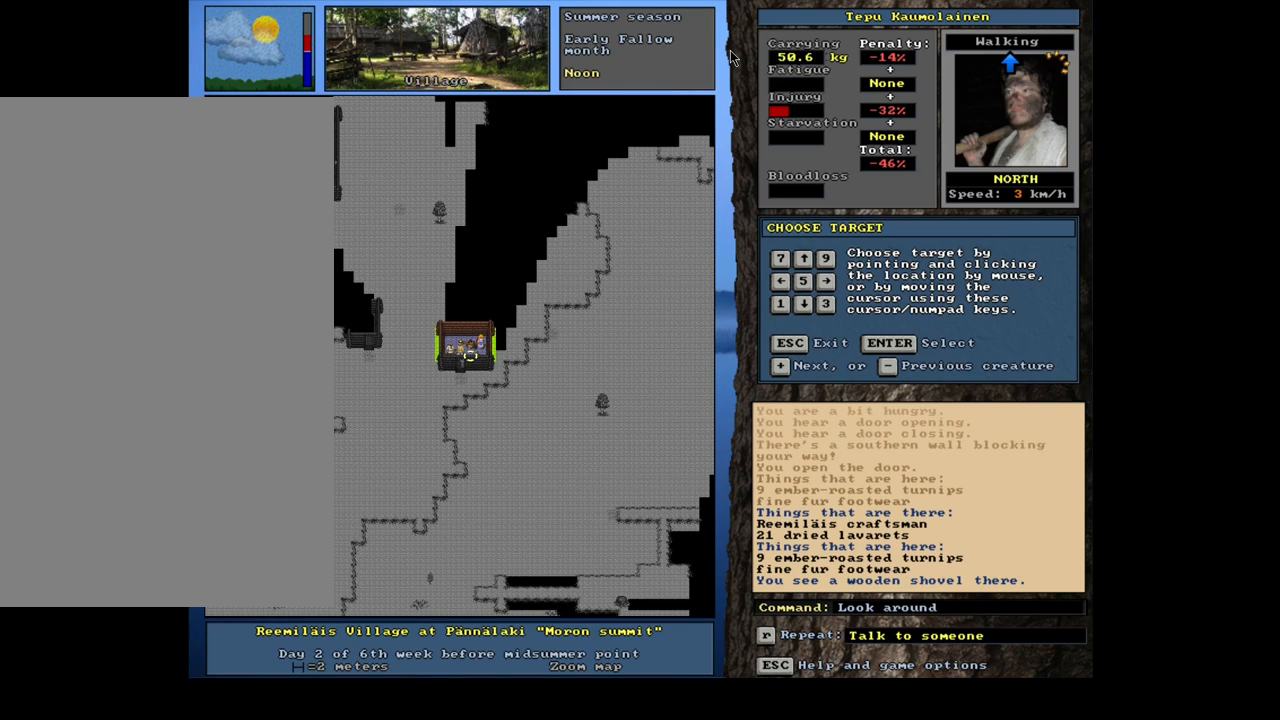
{"keys": [], "mouse": [], "events": [[283, "num6", "down"], [417, "num6", "up"]]}
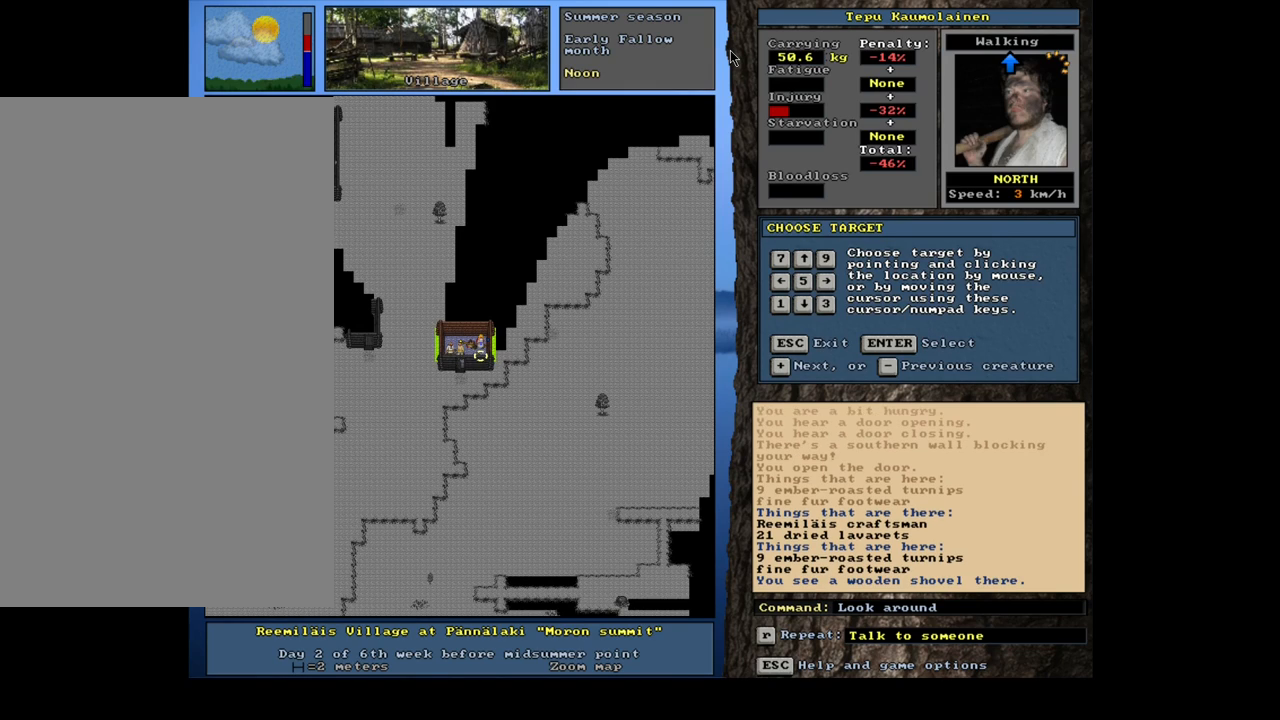
{"keys": [], "mouse": [], "events": []}
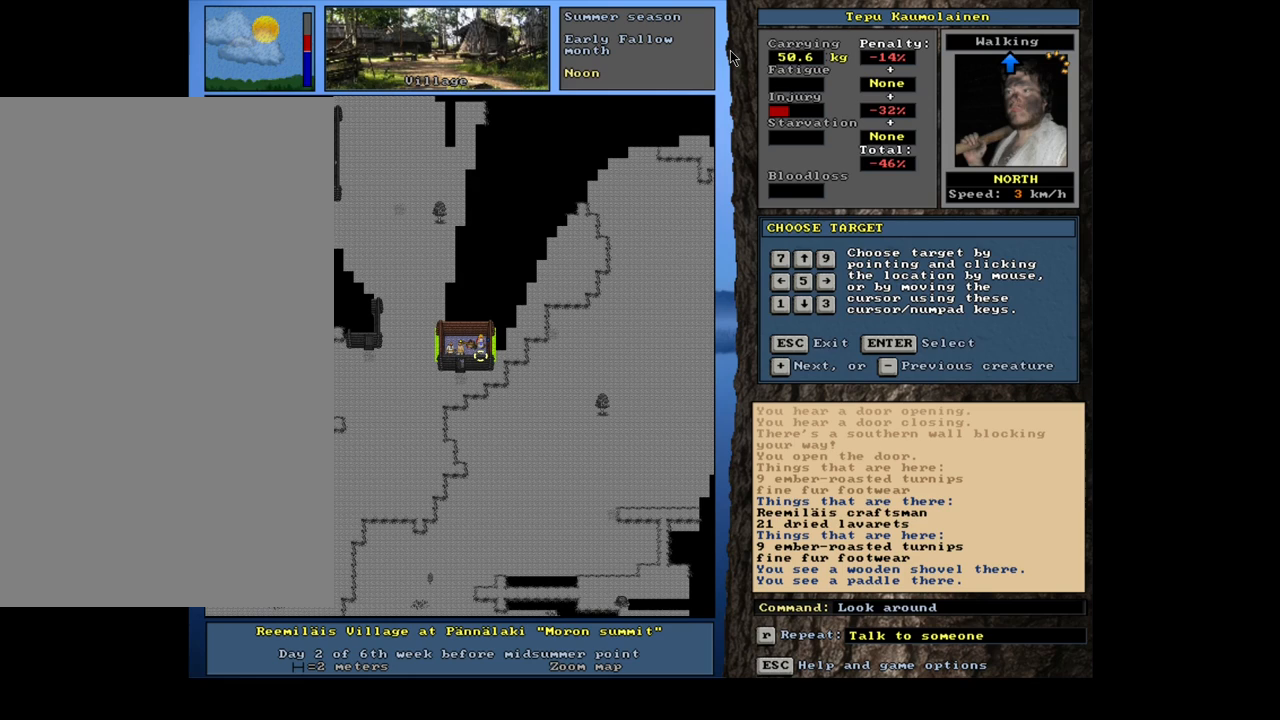
{"keys": [], "mouse": [], "events": [[250, "num8", "down"], [333, "num8", "up"]]}
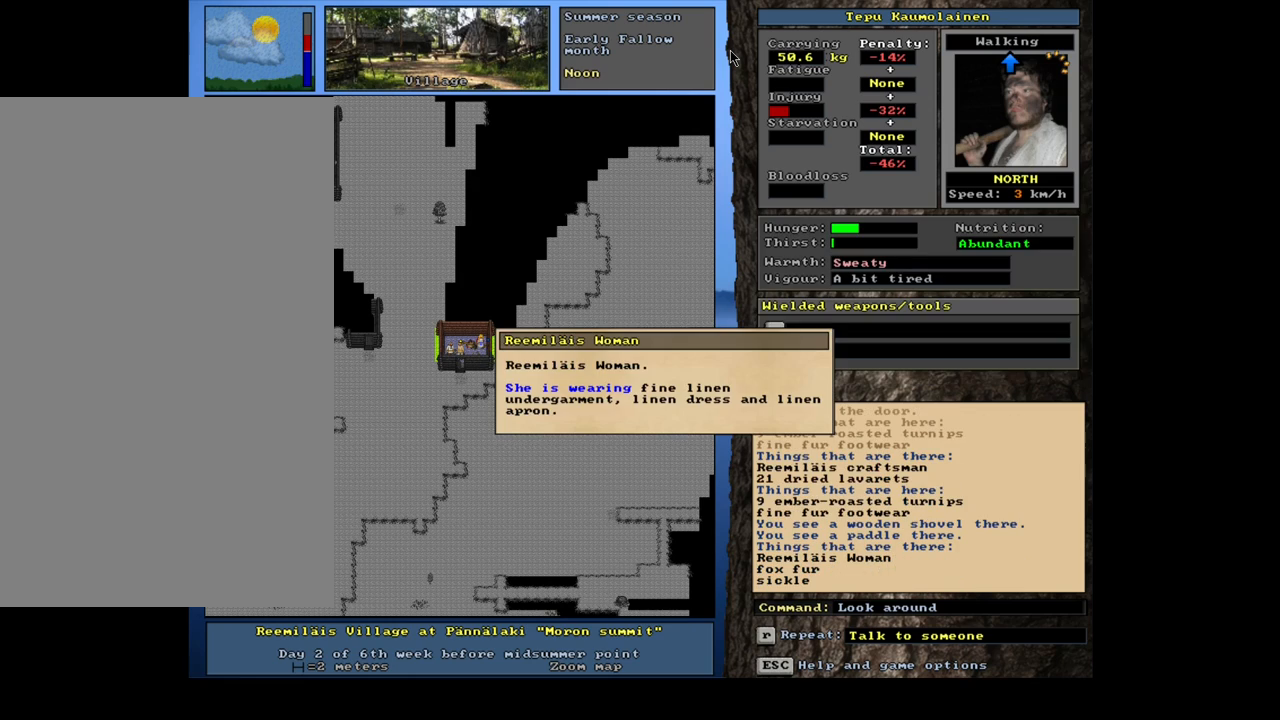
{"keys": [], "mouse": [], "events": []}
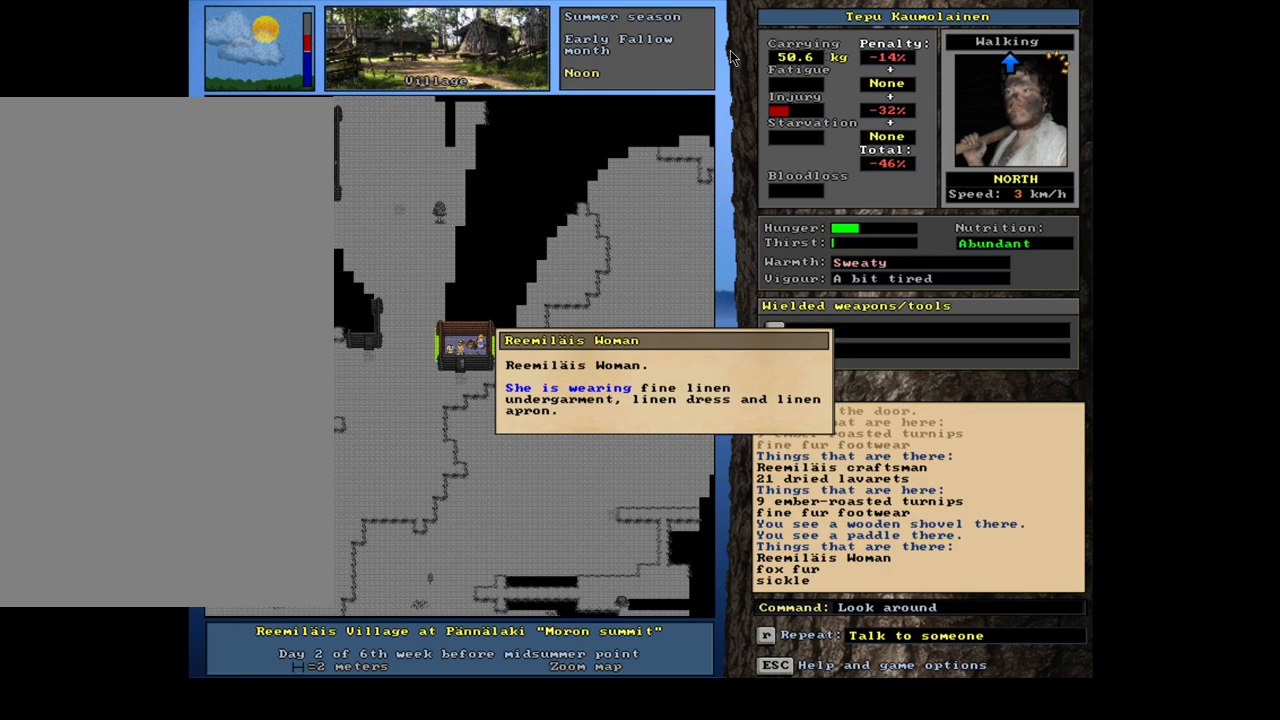
{"keys": [], "mouse": [], "events": []}
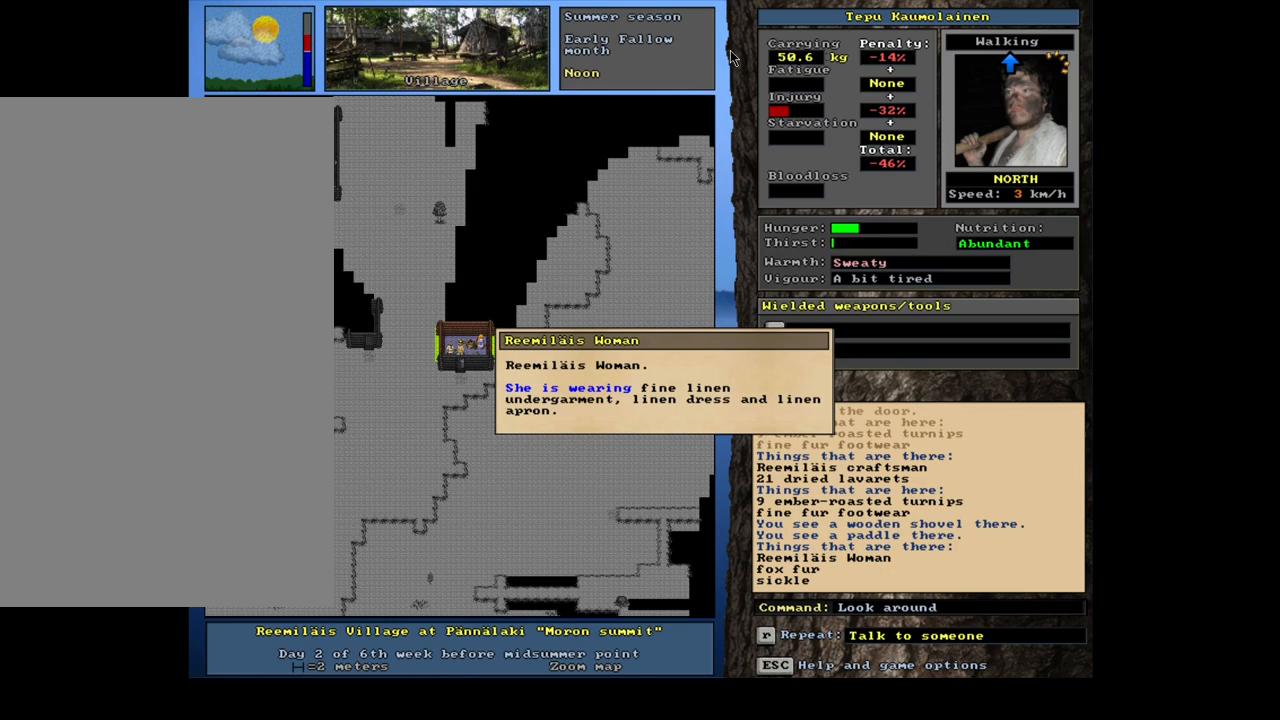
{"keys": [], "mouse": [], "events": [[150, "escape", "down"], [250, "escape", "up"]]}
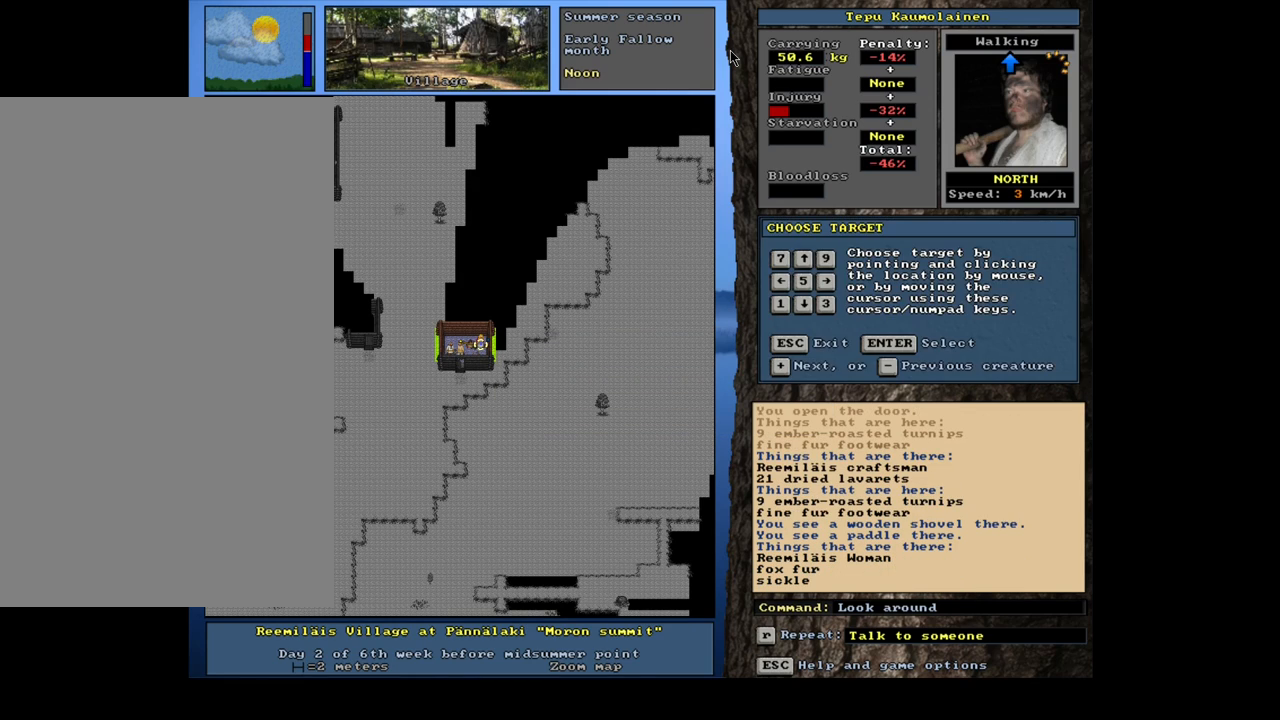
{"keys": [], "mouse": [], "events": [[17, "num4", "down"], [150, "num4", "up"]]}
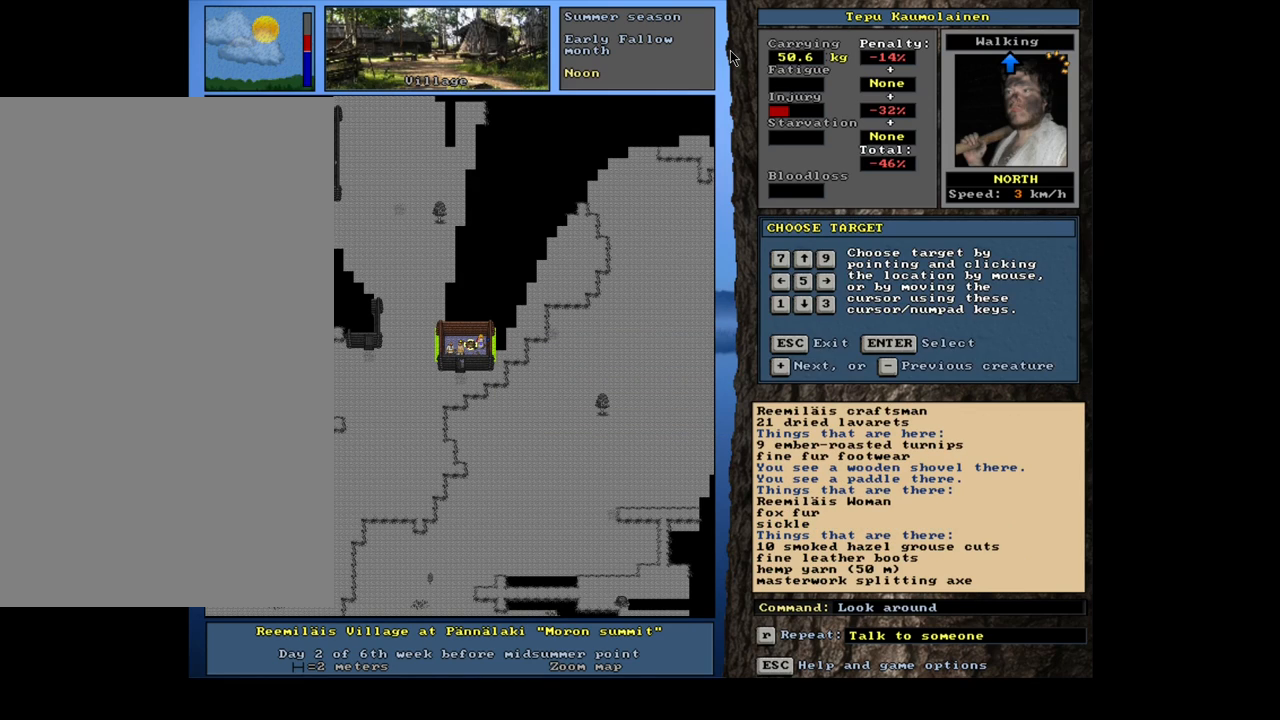
{"keys": [], "mouse": [], "events": []}
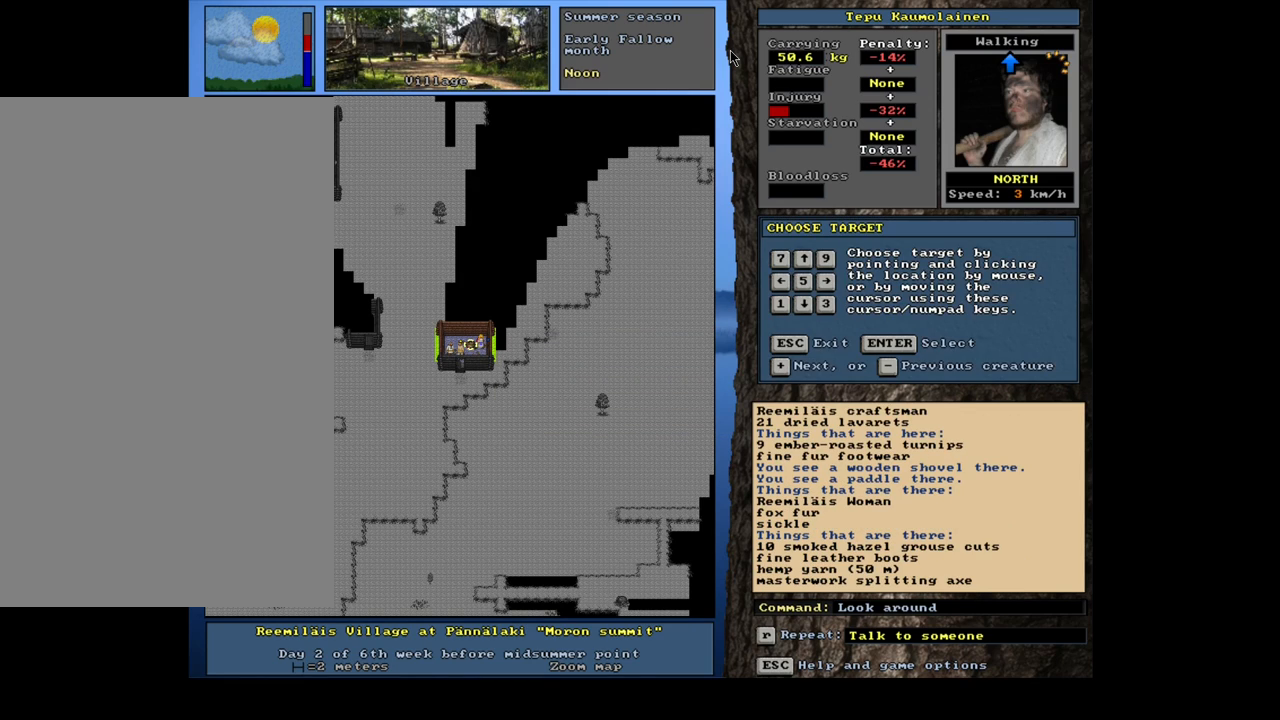
{"keys": [], "mouse": [], "events": []}
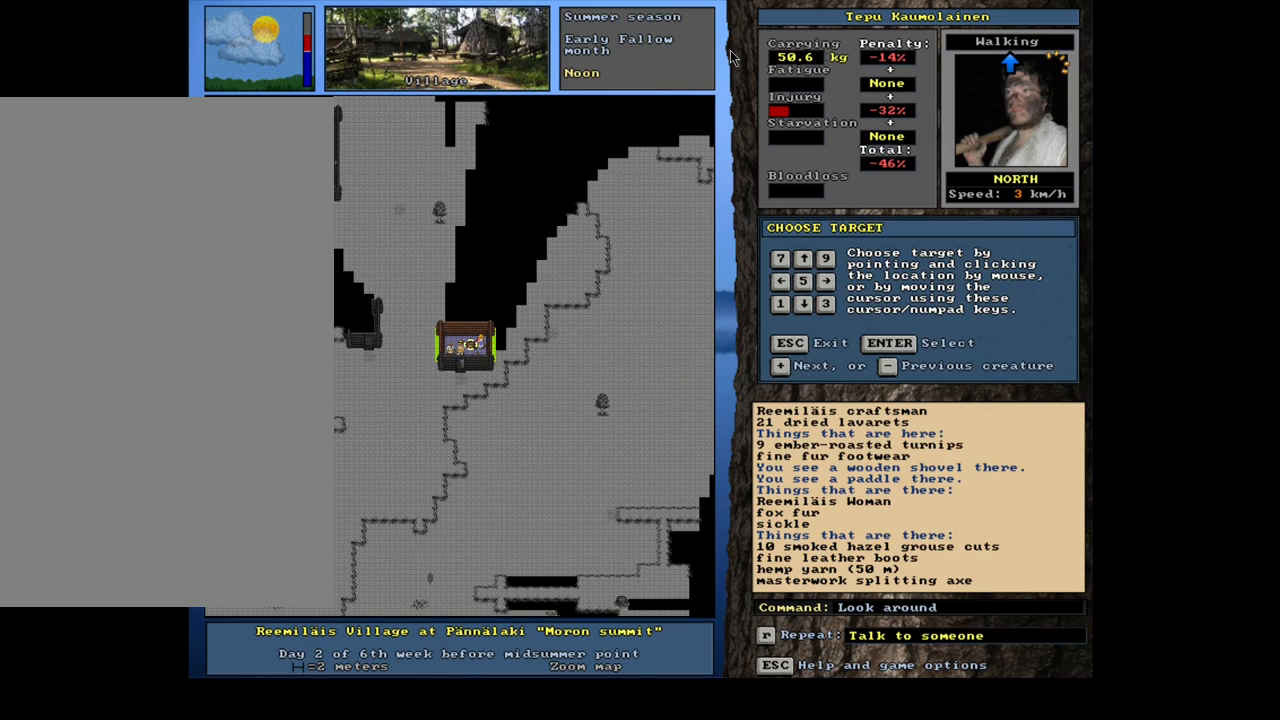
{"keys": [], "mouse": [], "events": []}
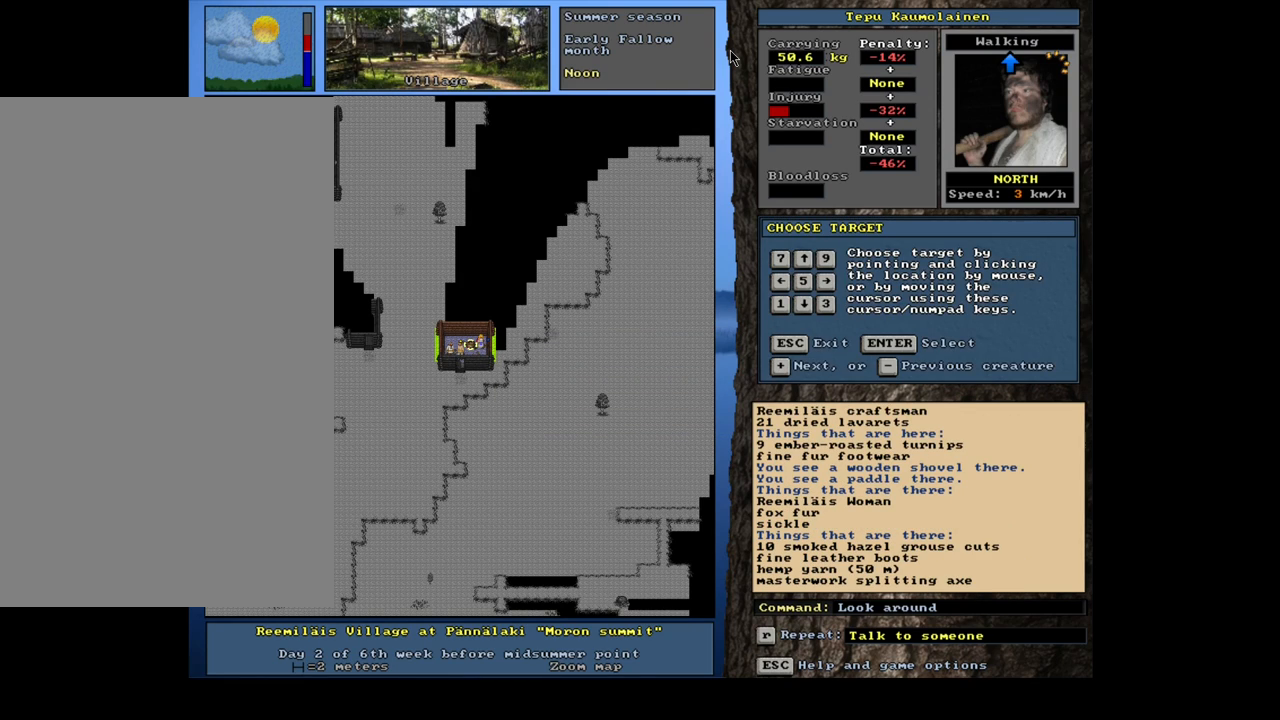
{"keys": [], "mouse": [], "events": []}
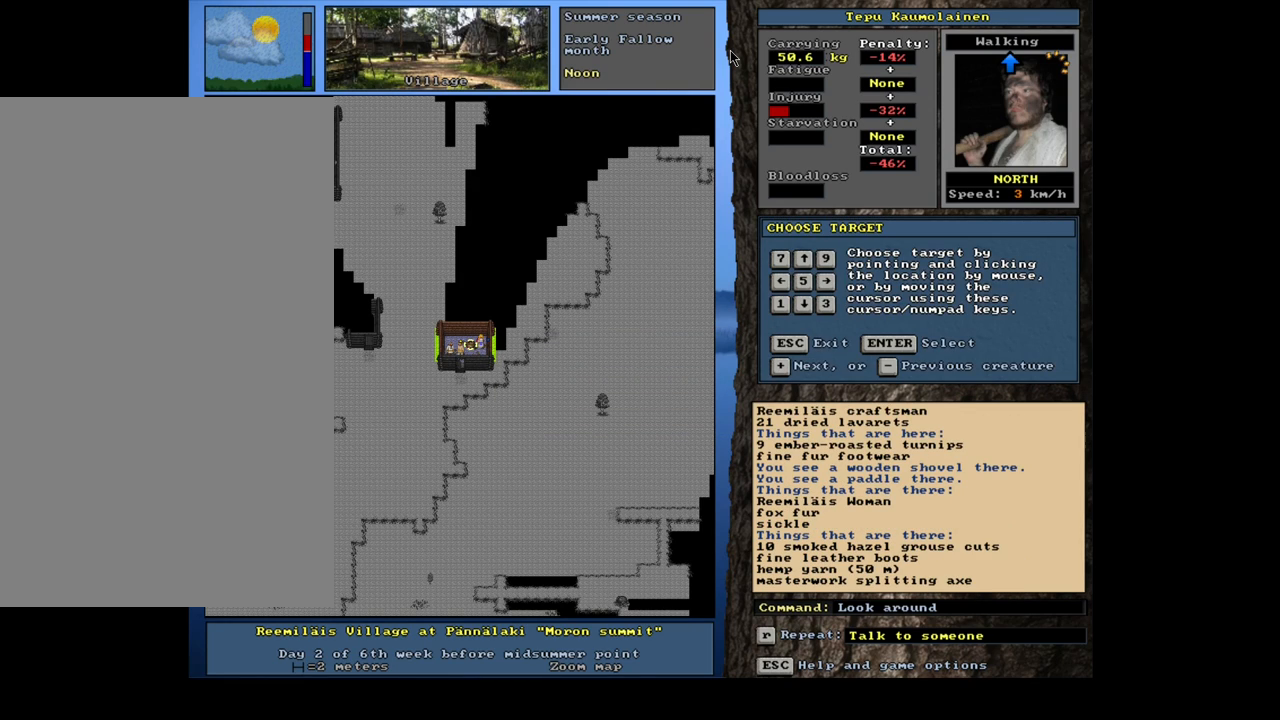
{"keys": [], "mouse": [], "events": []}
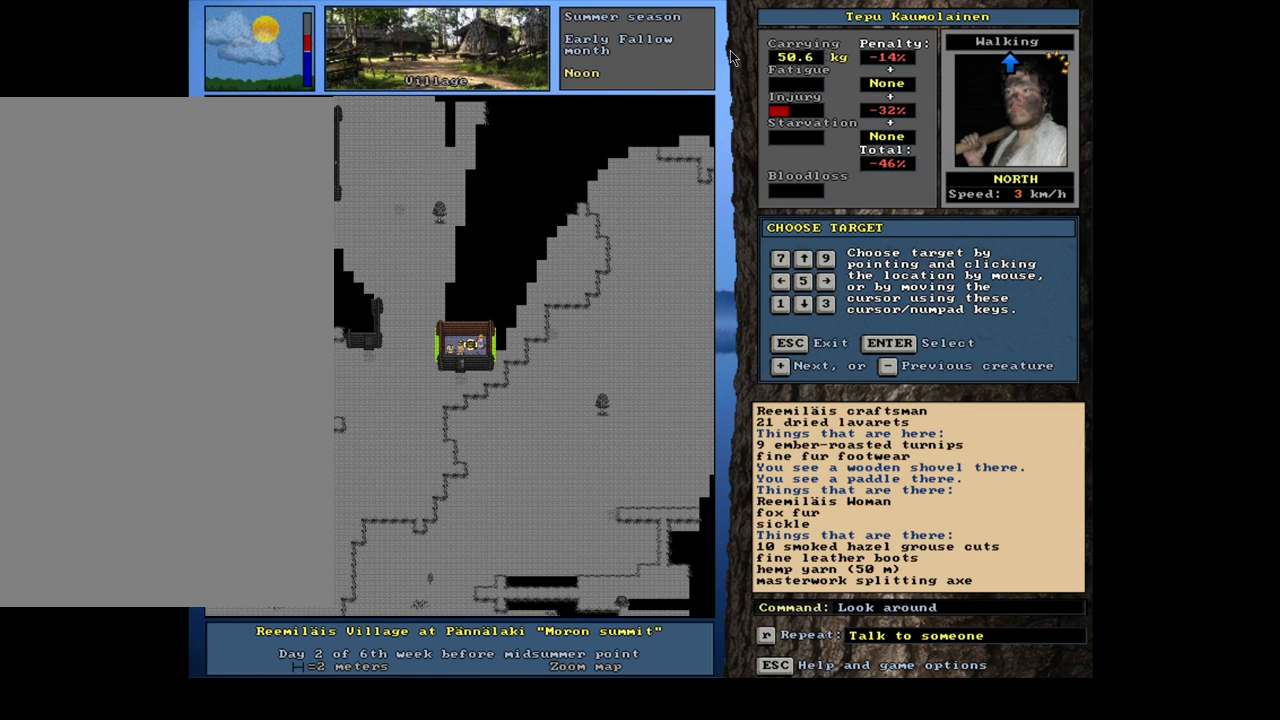
{"keys": [], "mouse": [], "events": []}
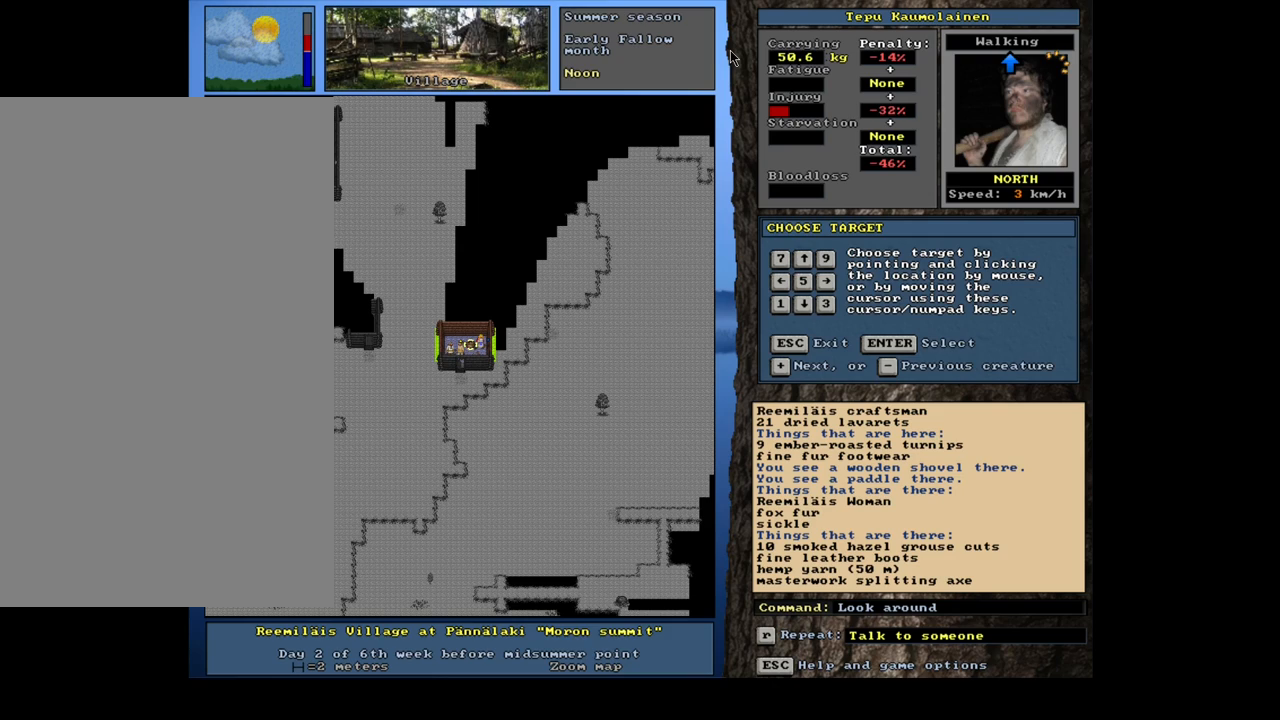
{"keys": [], "mouse": [], "events": []}
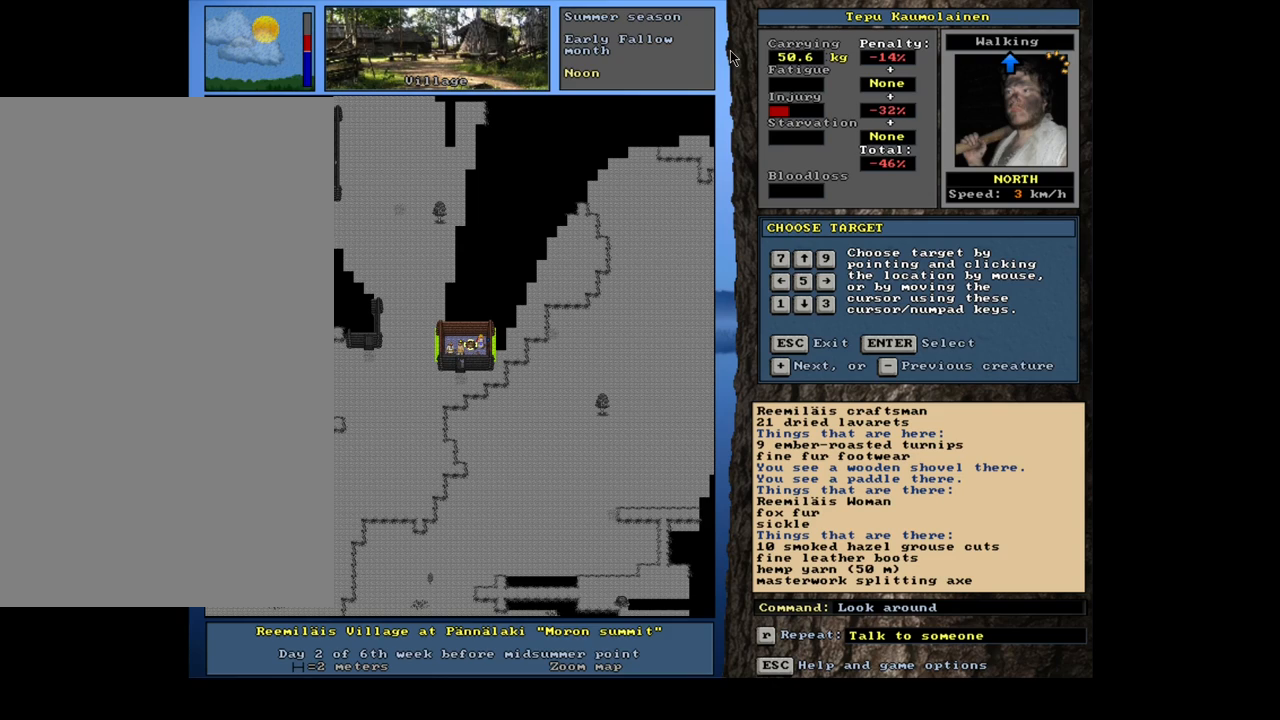
{"keys": [], "mouse": [], "events": [[367, "num4", "down"], [450, "num4", "up"]]}
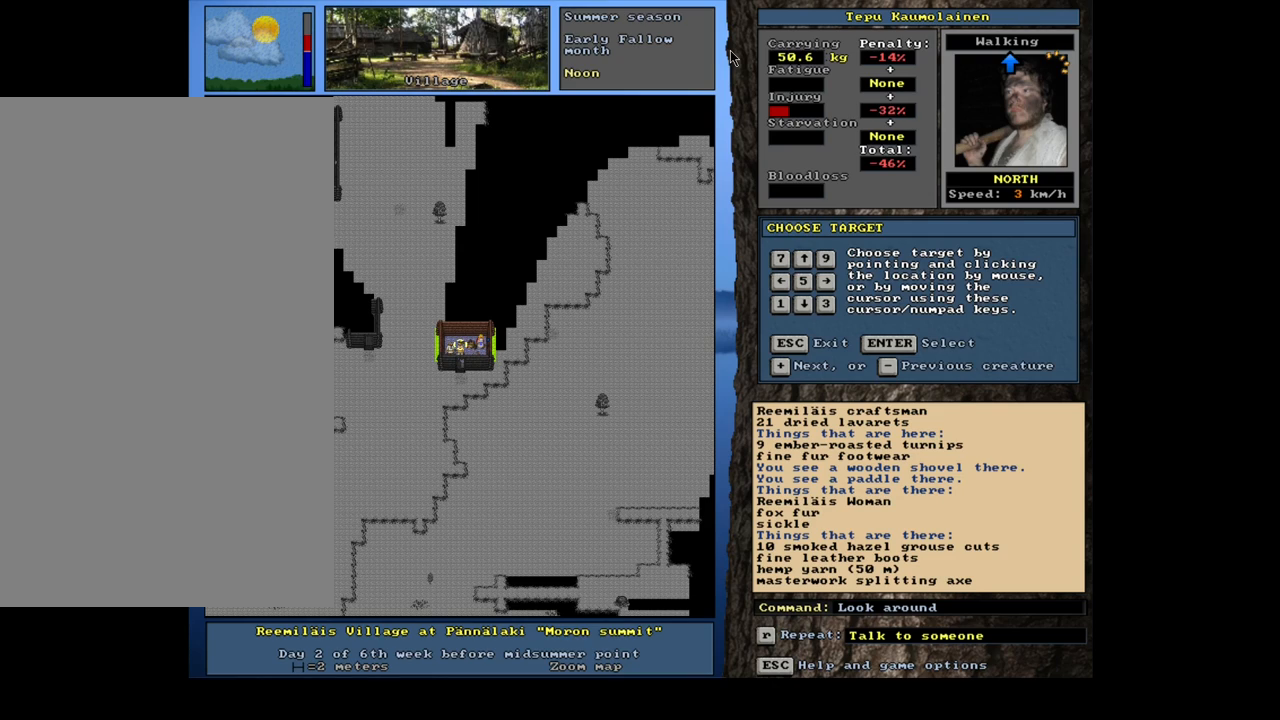
{"keys": [], "mouse": [], "events": []}
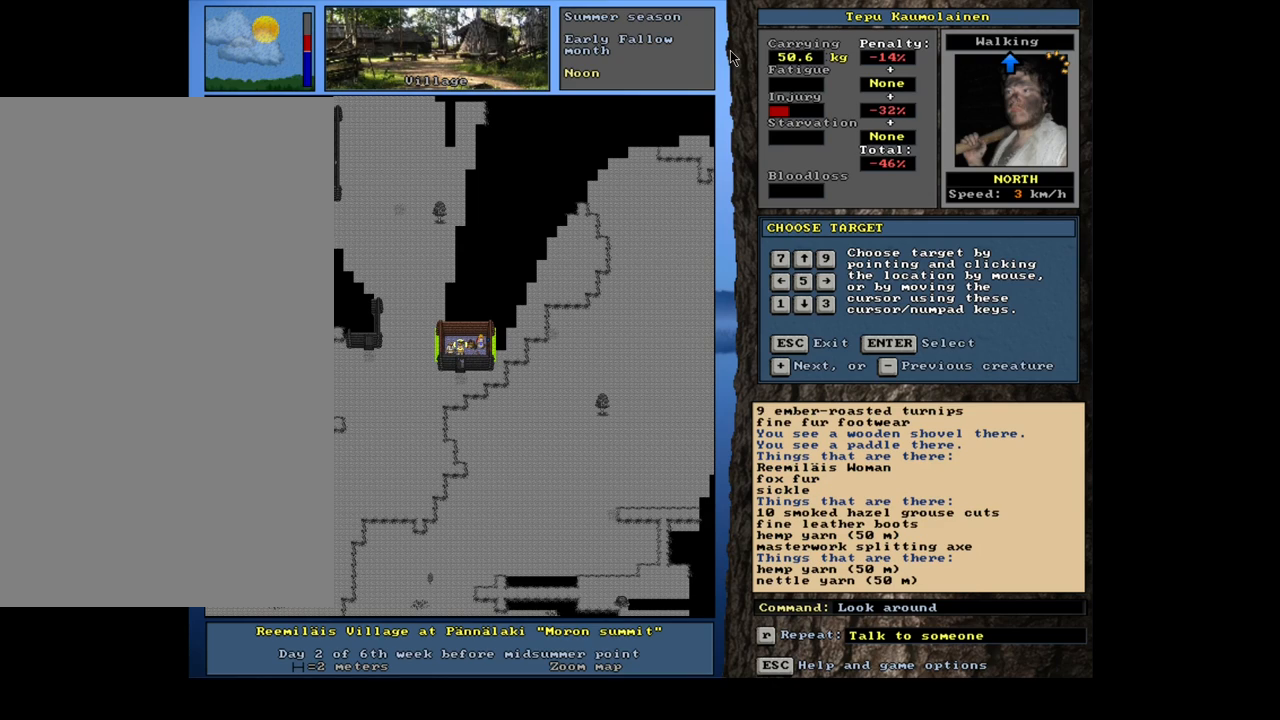
{"keys": [], "mouse": [], "events": []}
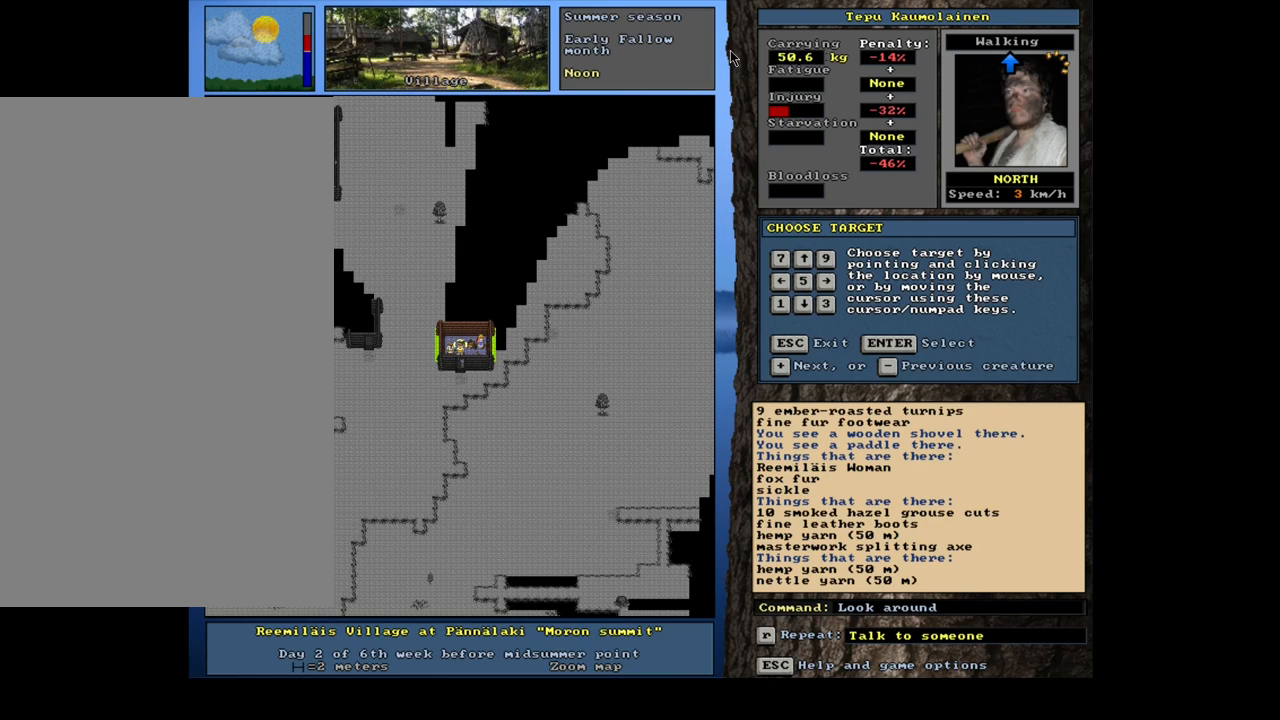
{"keys": [], "mouse": [], "events": [[33, "num4", "down"], [150, "num4", "up"]]}
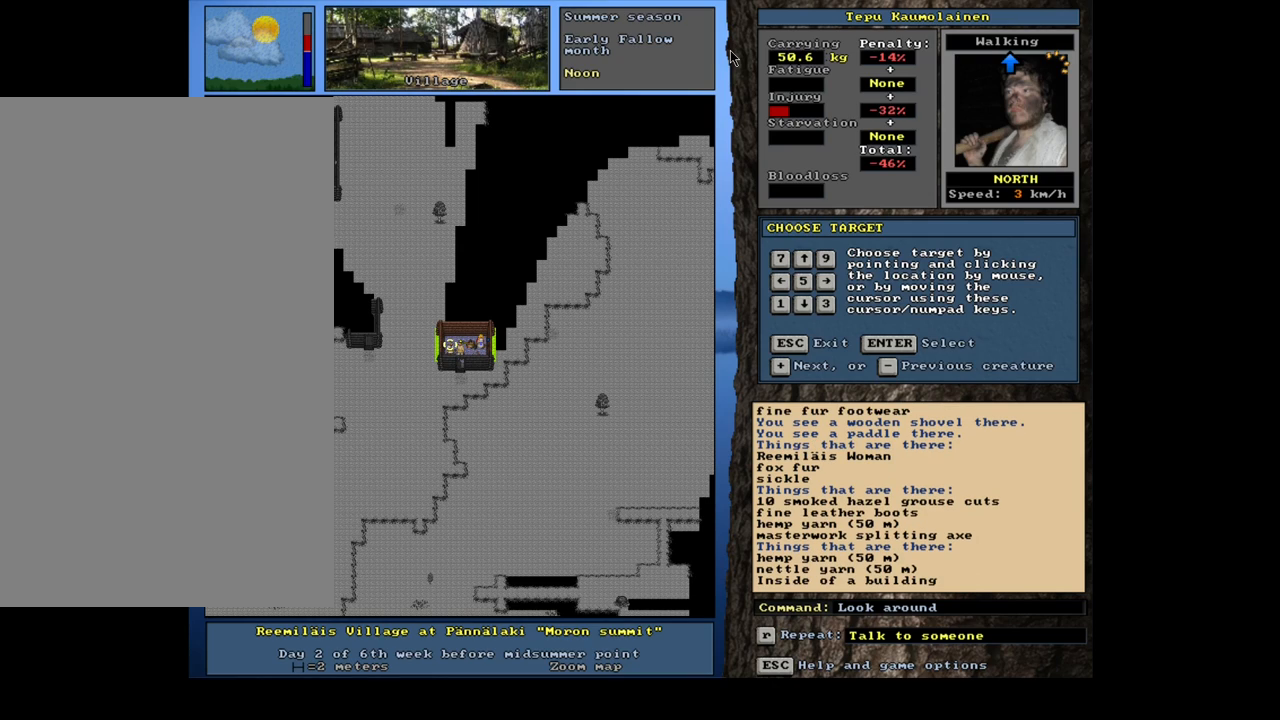
{"keys": [], "mouse": [], "events": []}
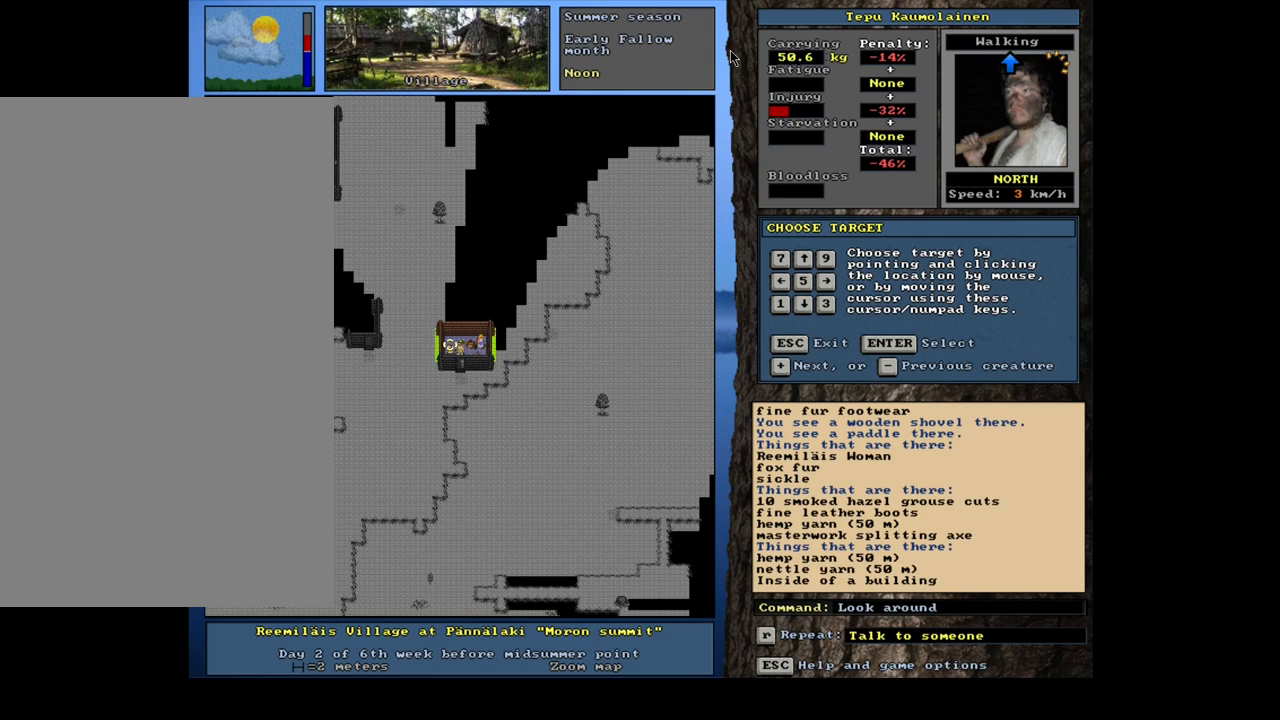
{"keys": [], "mouse": [], "events": []}
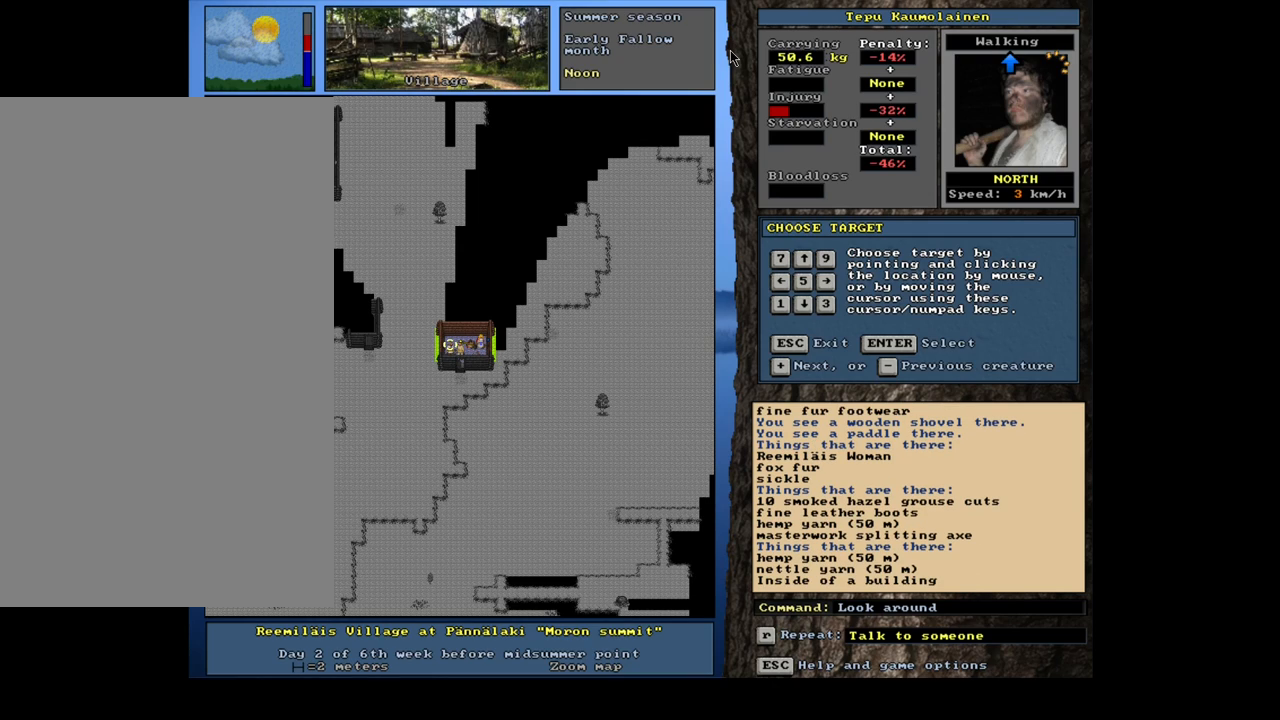
{"keys": [], "mouse": [], "events": []}